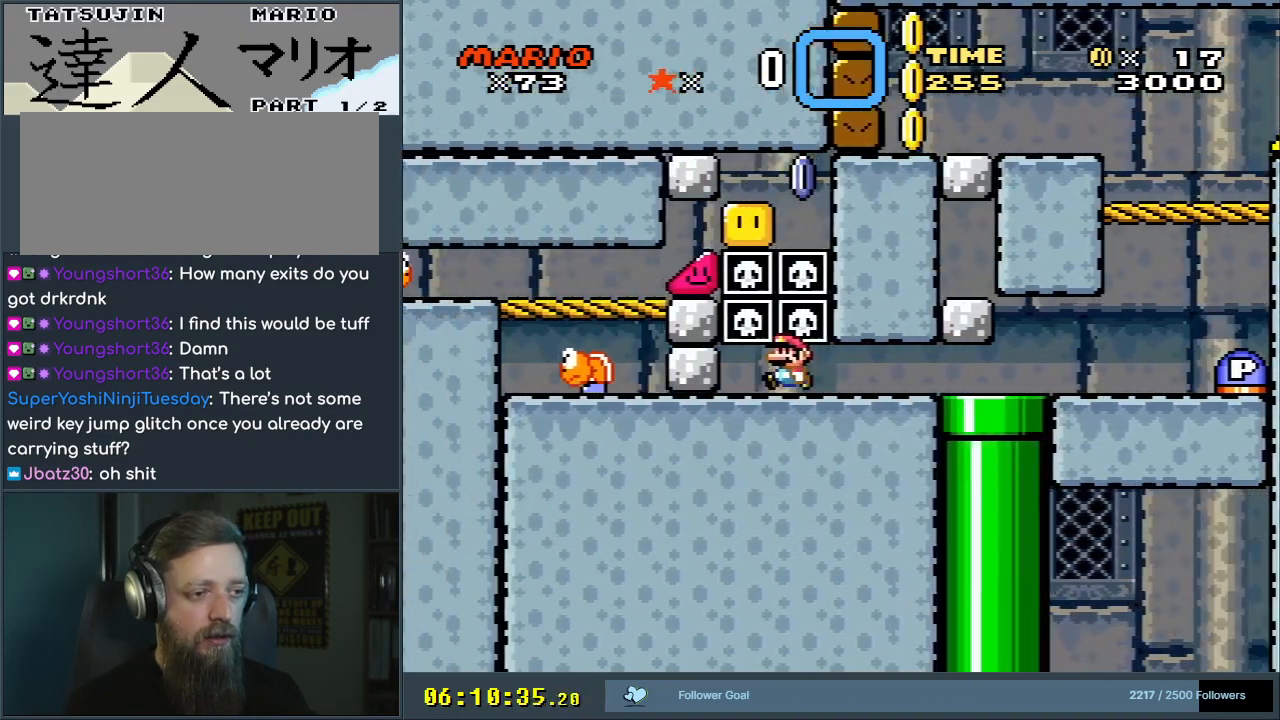
Gameplay with a controller (Nintendo layout); each line is a JSON object with the inputs held at the frame after it. "events" lists button and stick changes between this image and that frame as [ms after this image, input, new state], when the widget could be followed in between. Not read: L3 R3.
{"buttons": ["Y"], "events": [[300, "DPAD_RIGHT", "down"], [467, "DPAD_RIGHT", "up"]]}
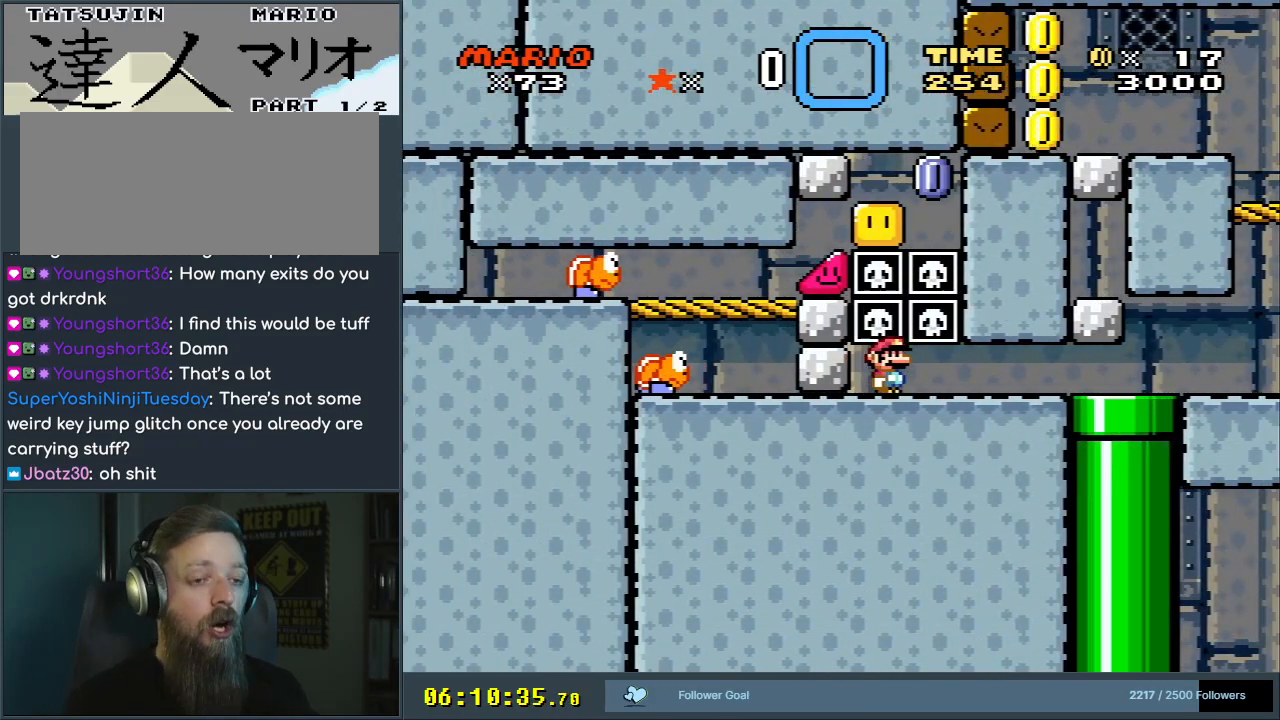
{"buttons": ["Y"], "events": [[167, "DPAD_LEFT", "down"], [300, "DPAD_LEFT", "up"]]}
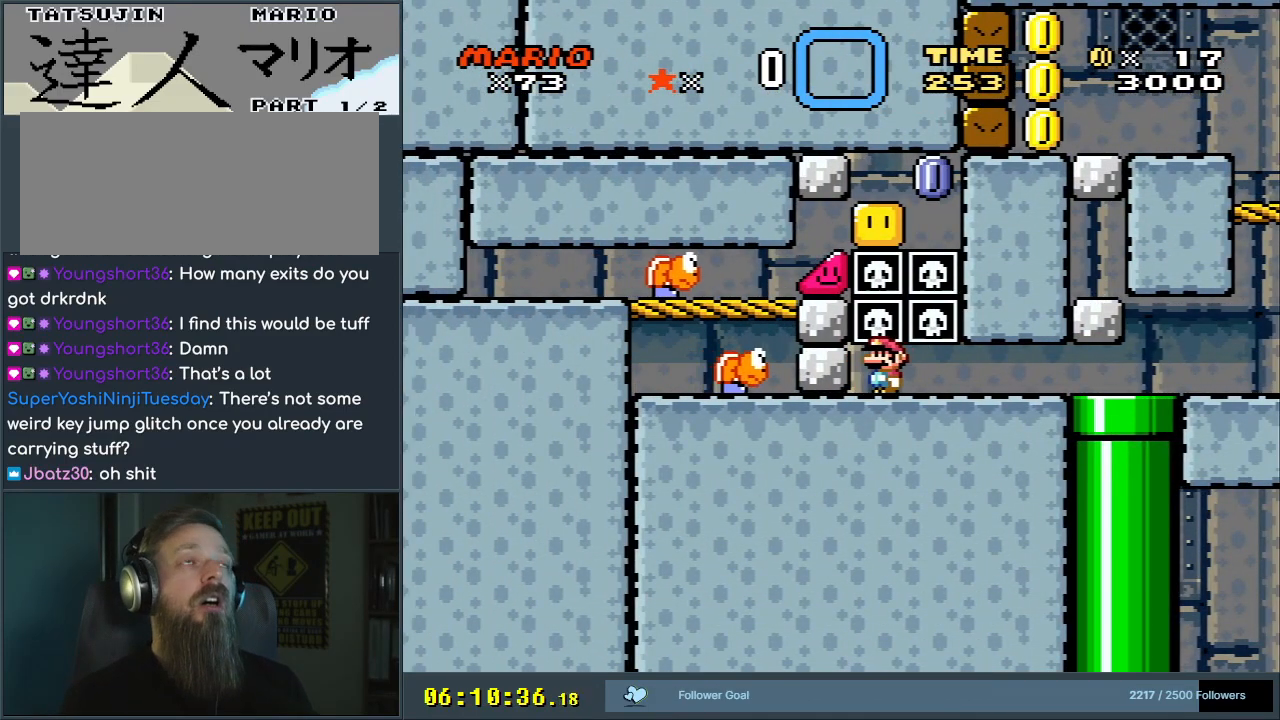
{"buttons": ["A"], "events": [[50, "Y", "up"], [117, "A", "down"], [233, "A", "up"], [300, "A", "down"], [400, "A", "up"], [467, "A", "down"]]}
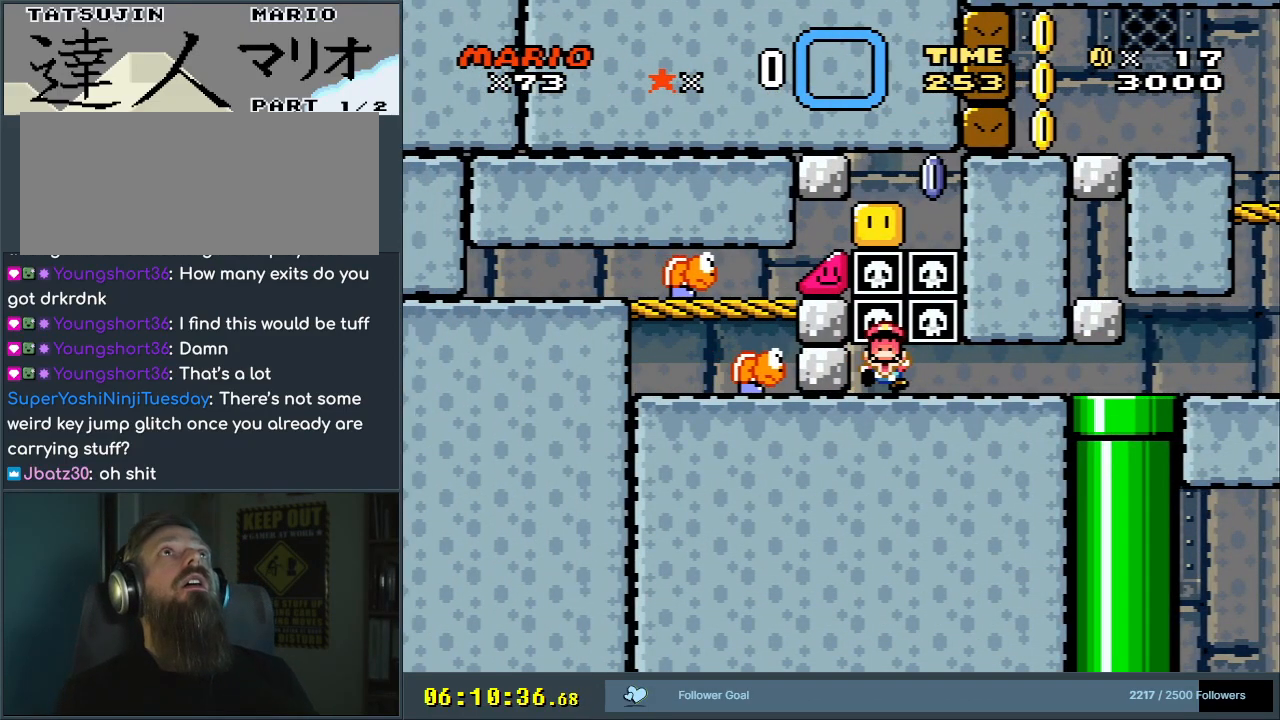
{"buttons": [], "events": [[83, "A", "up"], [183, "A", "down"], [317, "A", "up"], [400, "A", "down"], [500, "A", "up"]]}
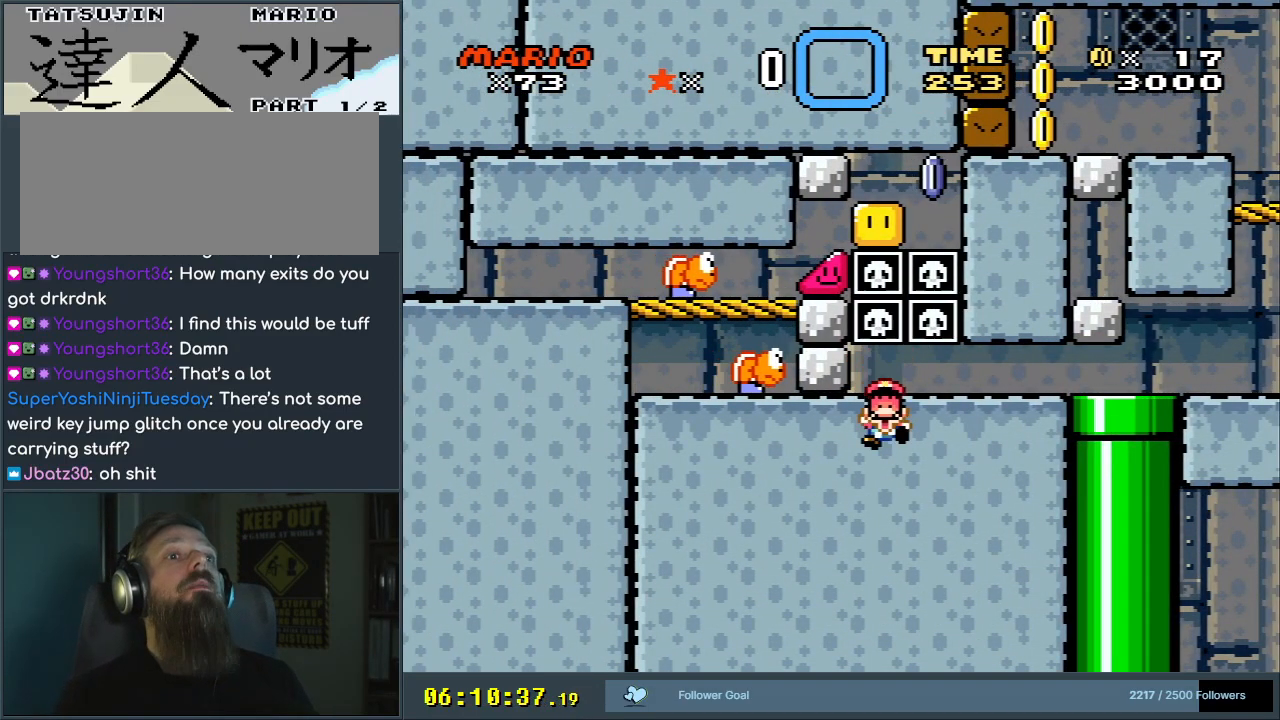
{"buttons": [], "events": []}
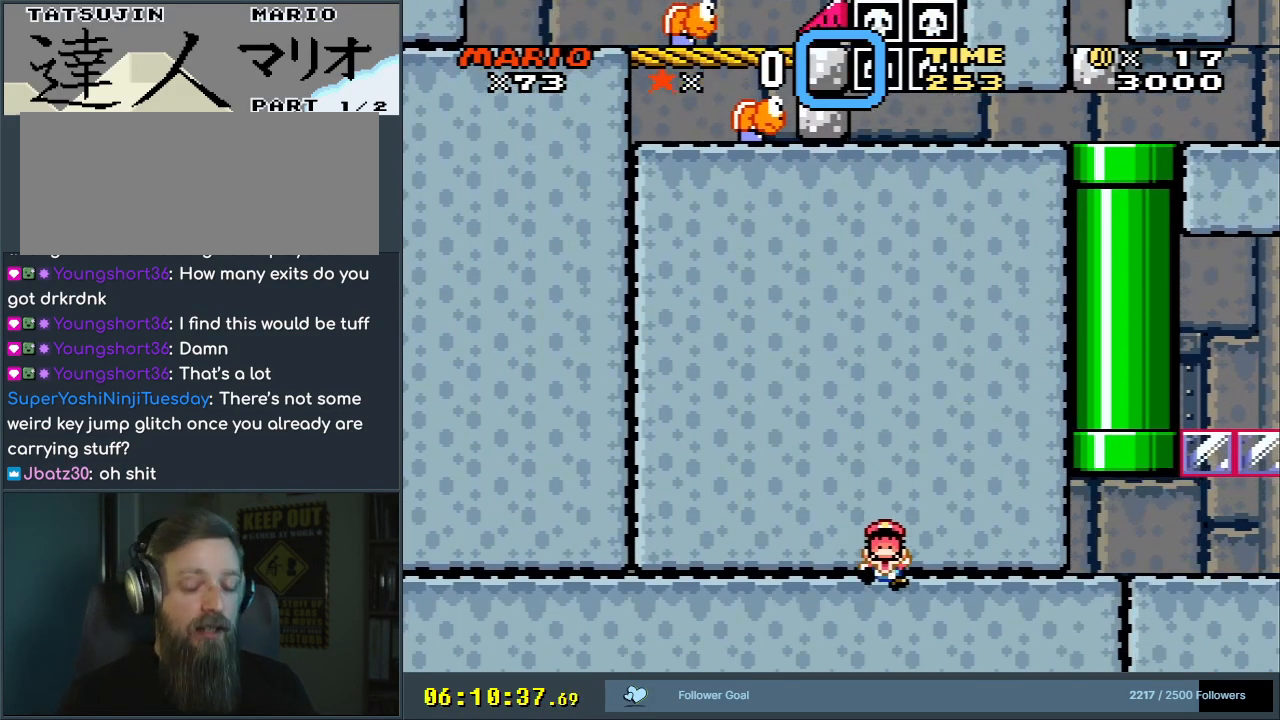
{"buttons": [], "events": []}
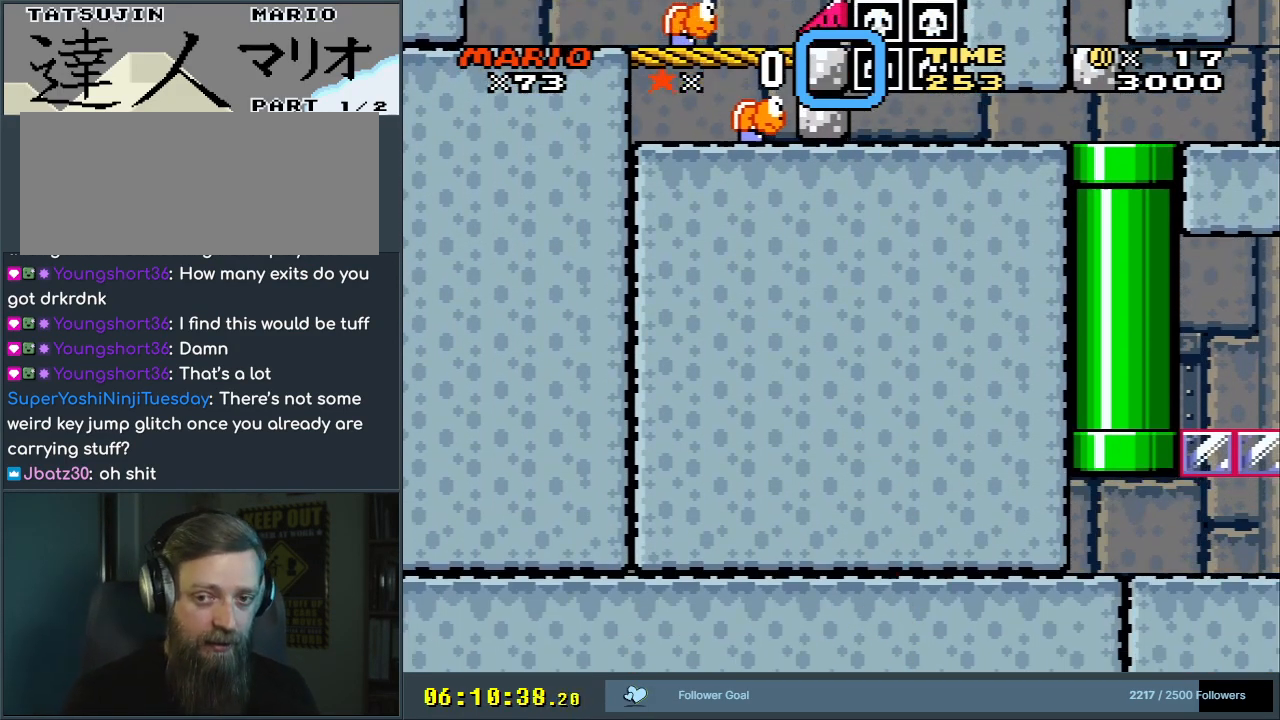
{"buttons": ["A"], "events": [[417, "A", "down"]]}
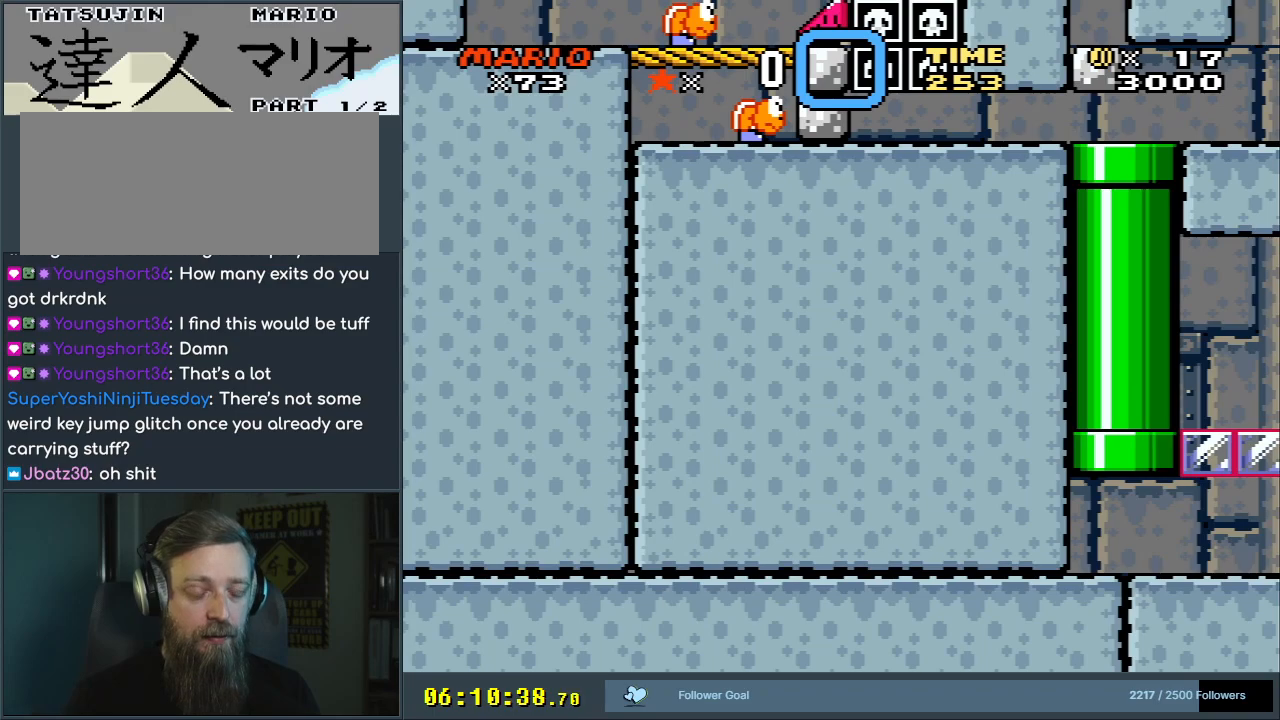
{"buttons": [], "events": [[17, "A", "up"], [100, "A", "down"], [217, "A", "up"]]}
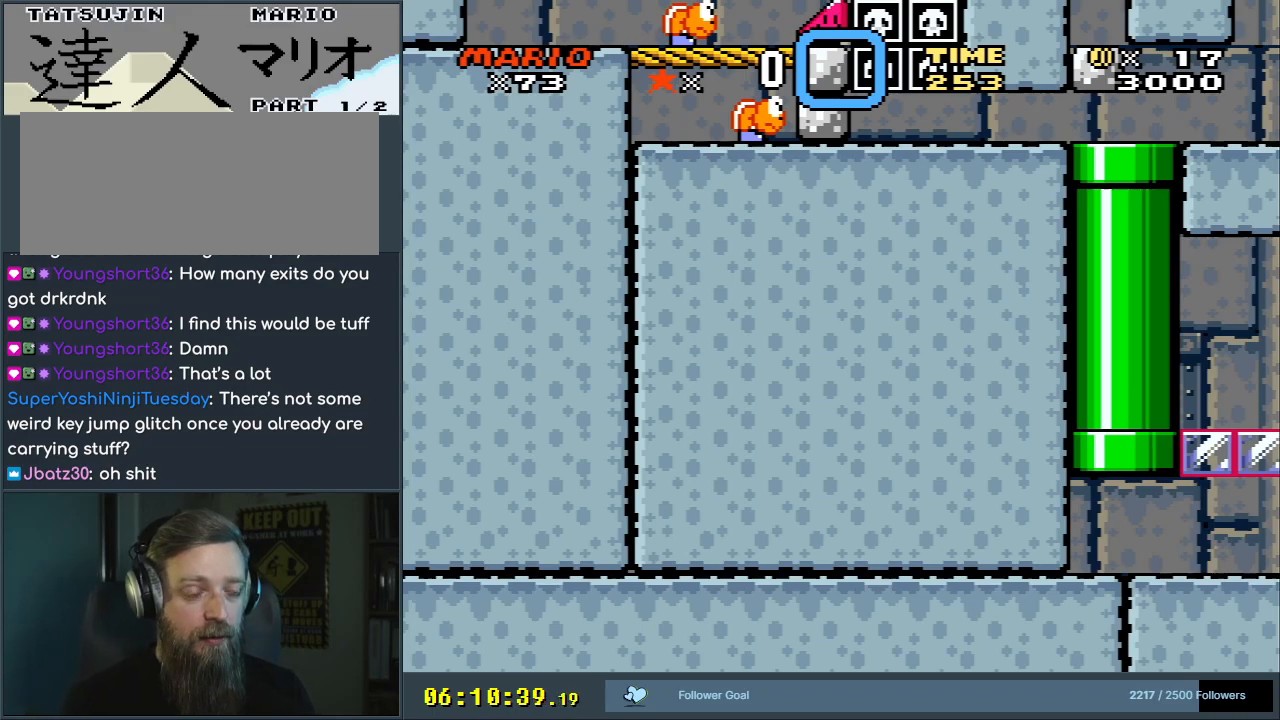
{"buttons": [], "events": [[83, "A", "down"], [167, "A", "up"]]}
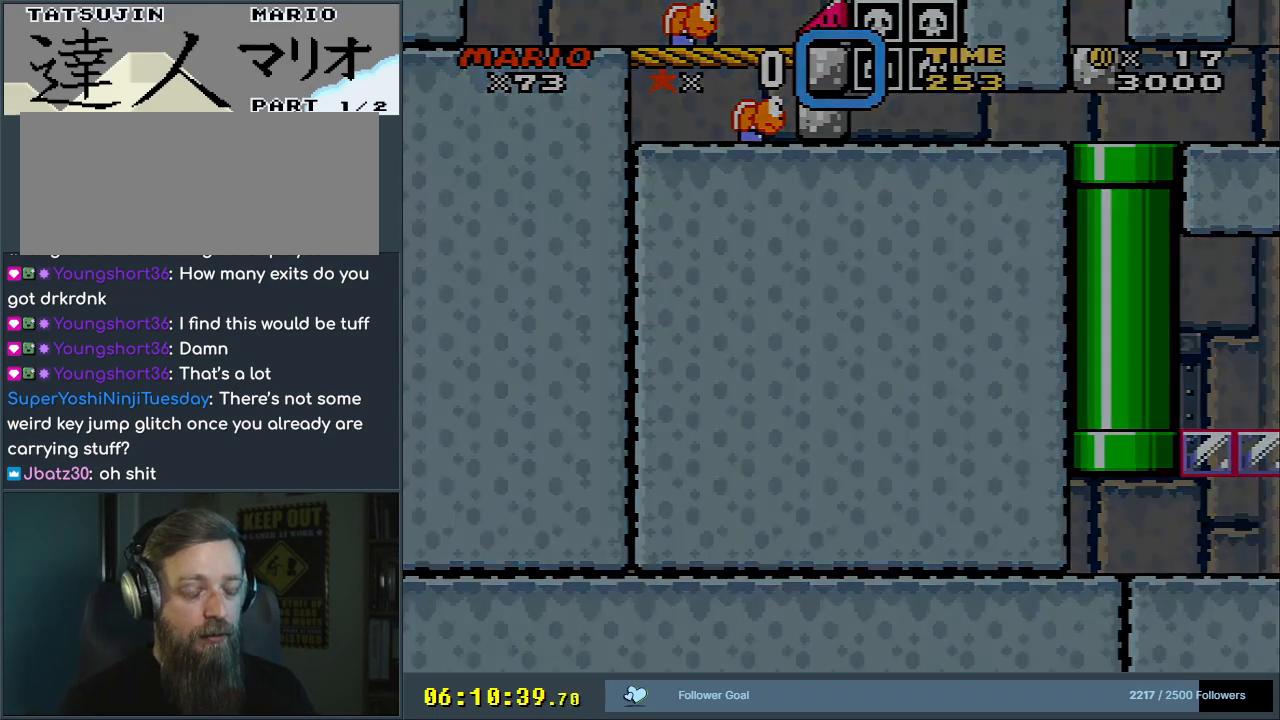
{"buttons": [], "events": []}
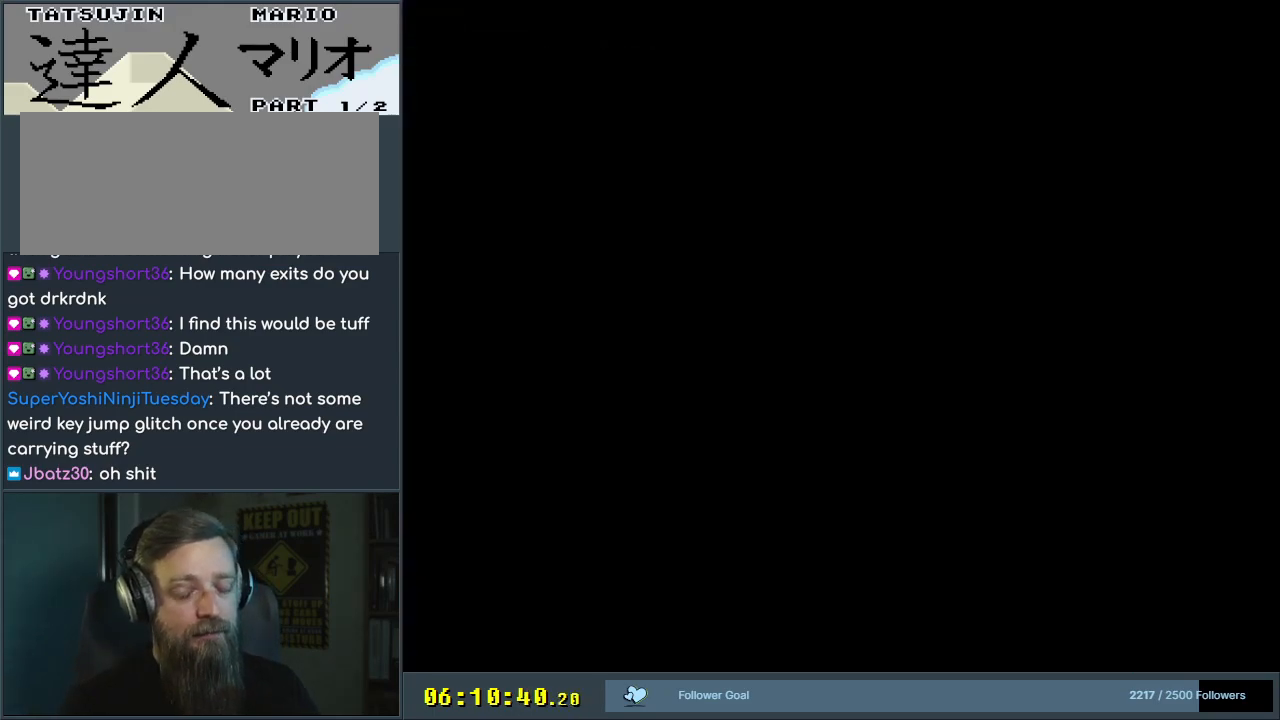
{"buttons": [], "events": []}
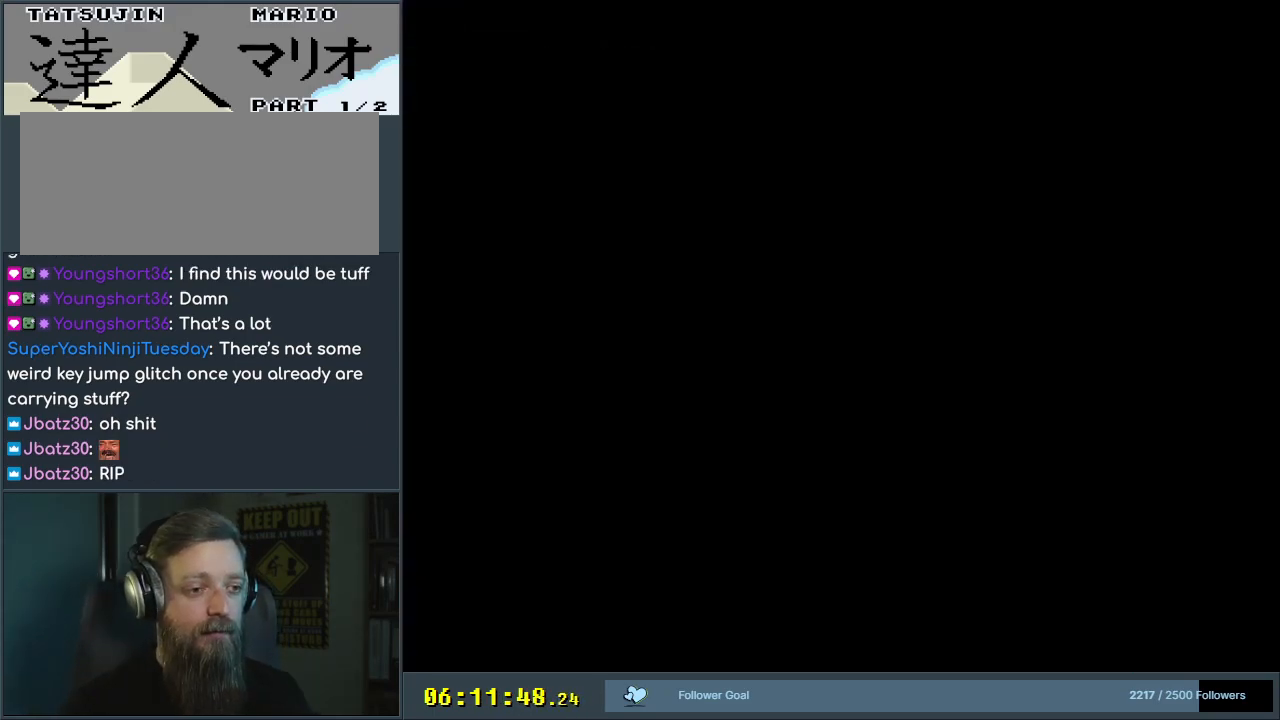
{"buttons": [], "events": []}
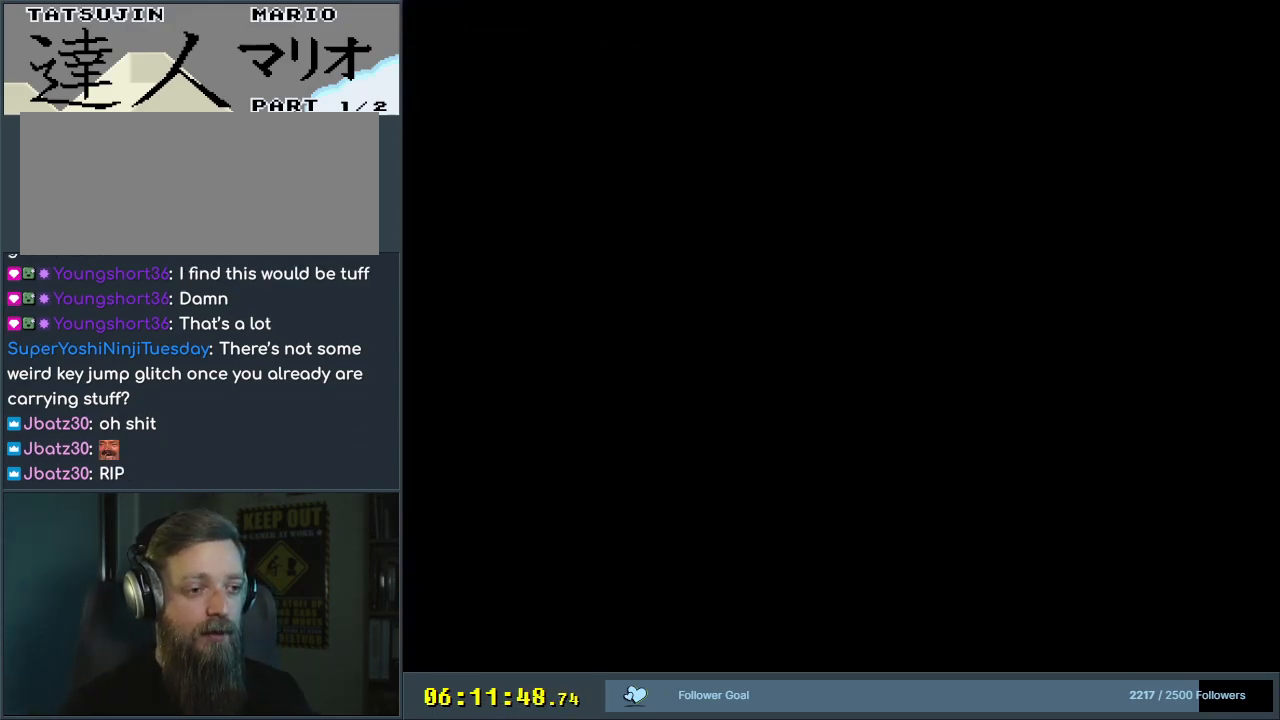
{"buttons": [], "events": []}
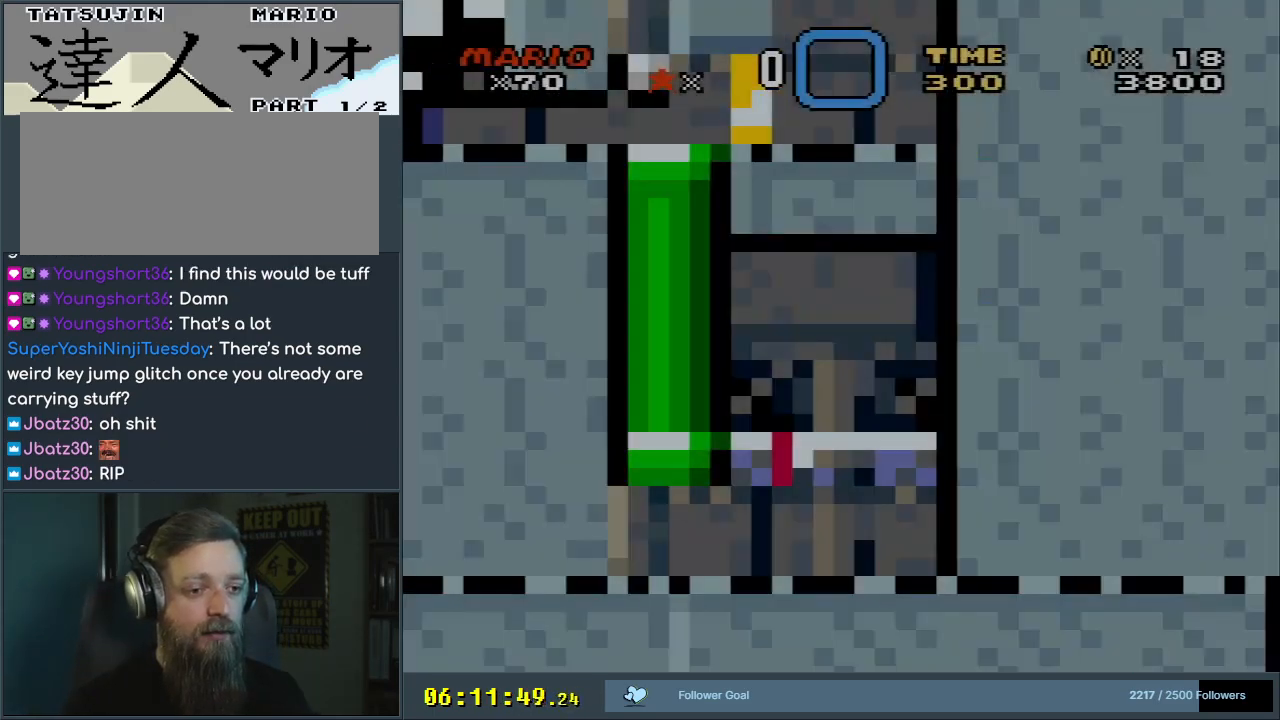
{"buttons": ["Y"], "events": [[417, "Y", "down"]]}
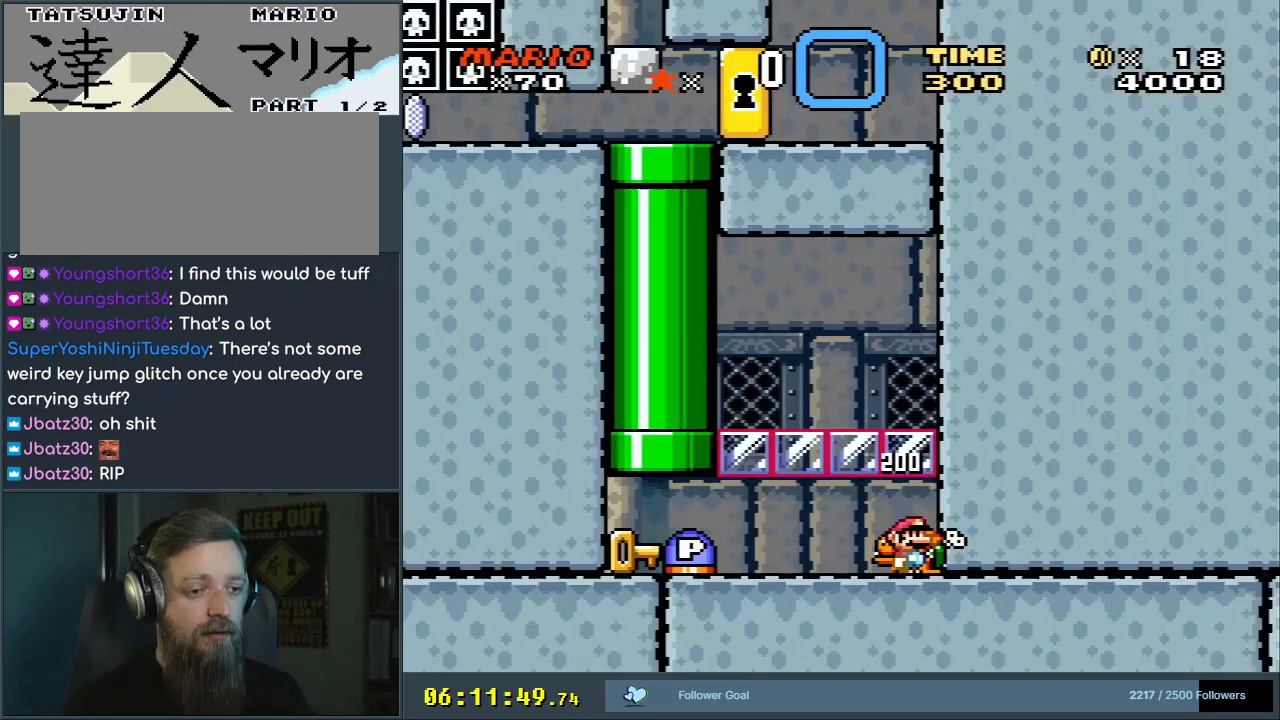
{"buttons": ["Y"], "events": [[67, "DPAD_LEFT", "down"], [217, "DPAD_LEFT", "up"], [350, "DPAD_RIGHT", "down"], [383, "DPAD_RIGHT", "up"]]}
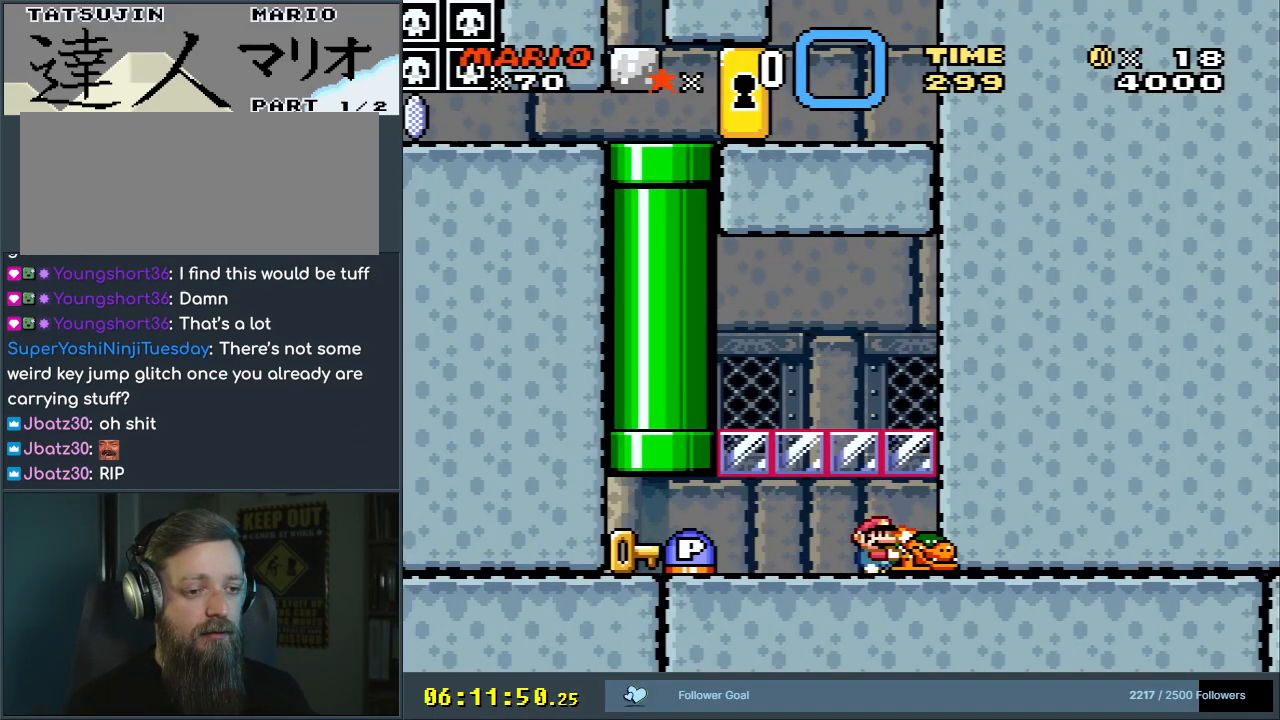
{"buttons": ["Y", "DPAD_UP"], "events": [[317, "DPAD_UP", "down"]]}
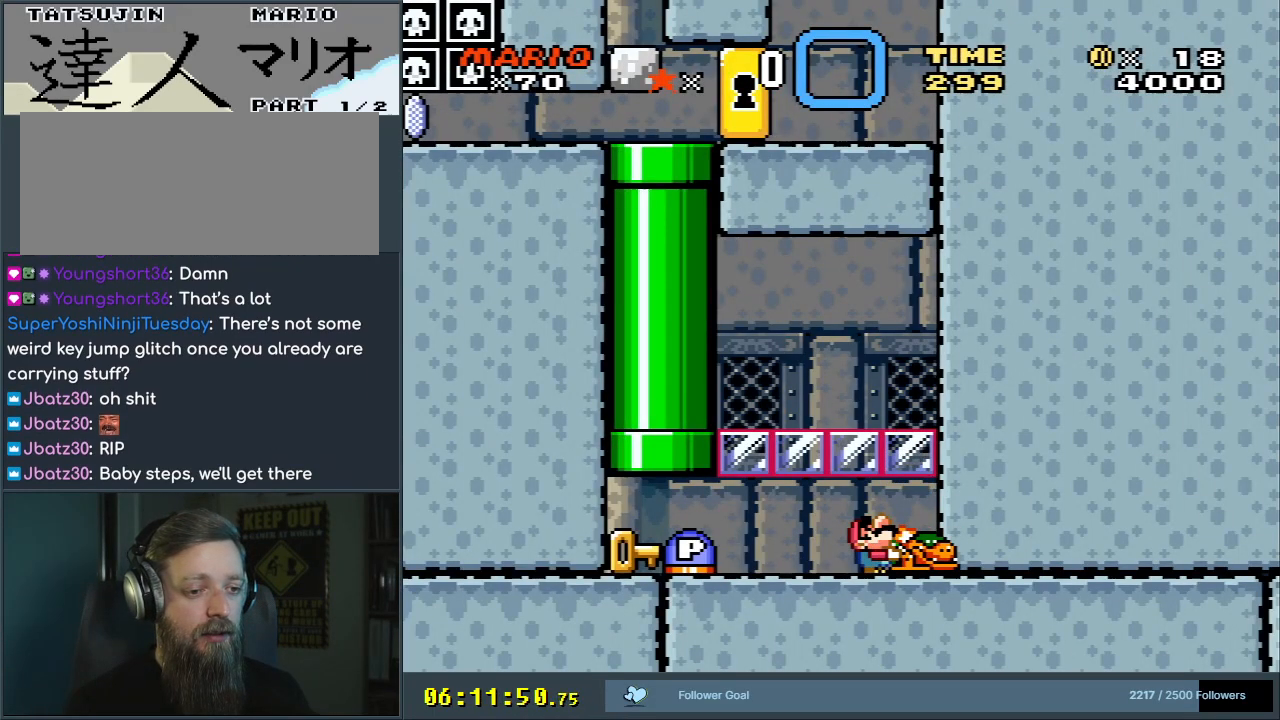
{"buttons": ["Y"], "events": [[100, "DPAD_UP", "up"], [283, "DPAD_LEFT", "down"], [400, "DPAD_LEFT", "up"]]}
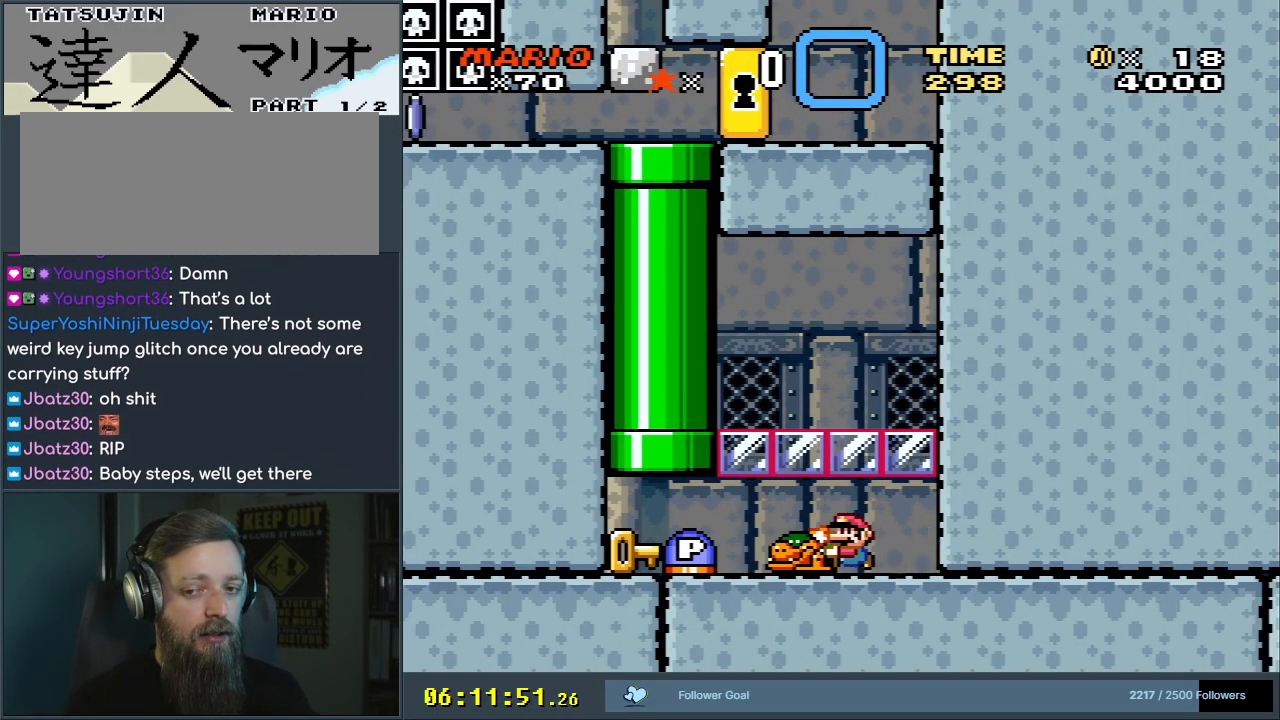
{"buttons": ["Y"], "events": [[33, "DPAD_RIGHT", "down"], [133, "DPAD_RIGHT", "up"]]}
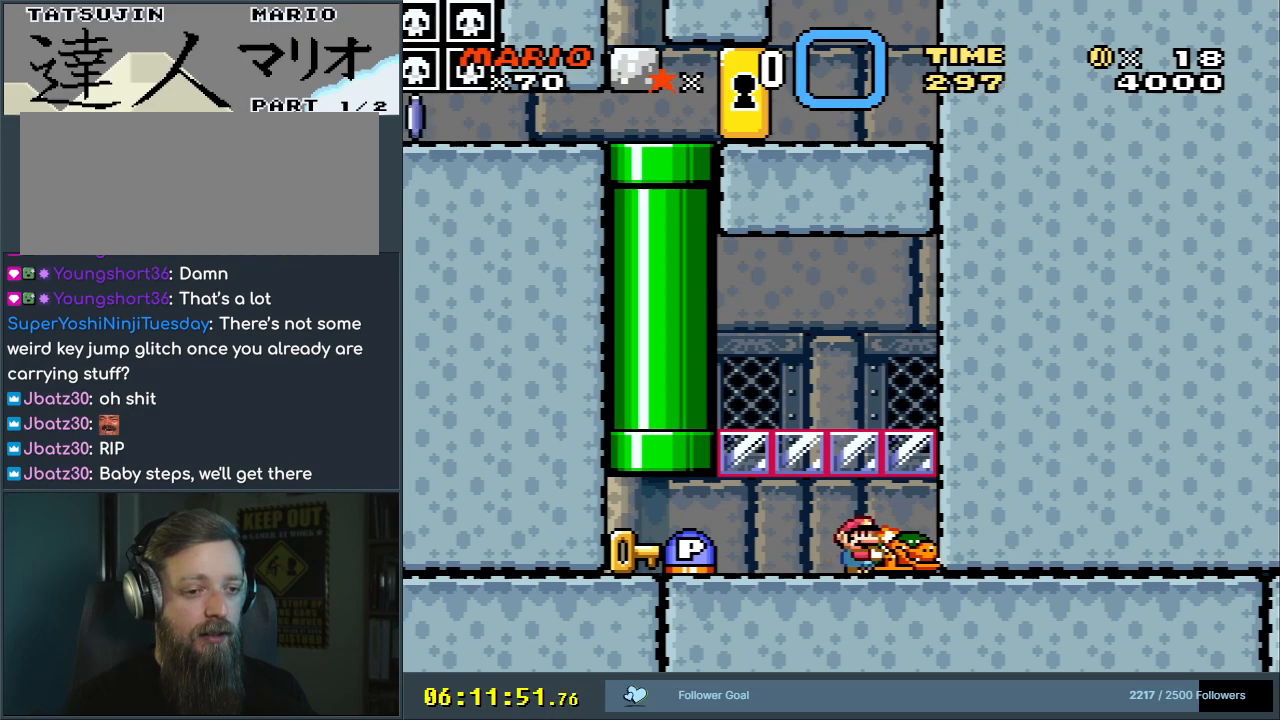
{"buttons": ["Y"], "events": []}
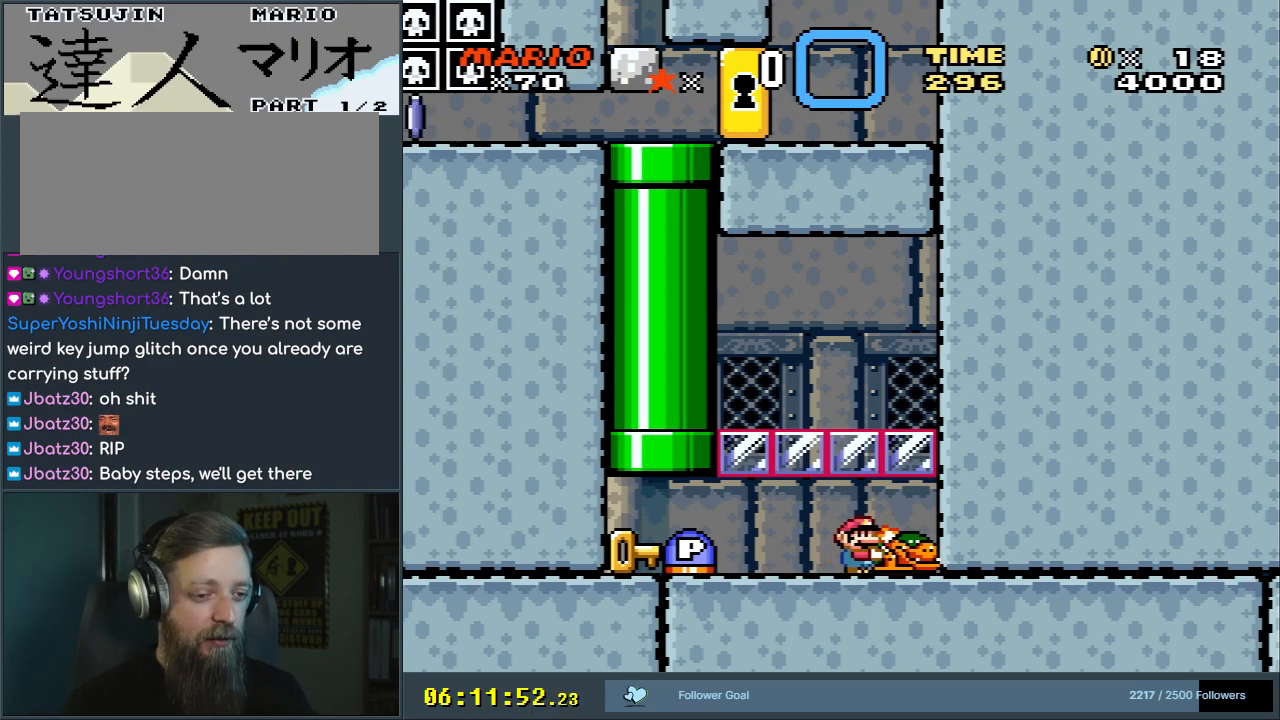
{"buttons": ["Y", "DPAD_UP"], "events": [[67, "DPAD_UP", "down"], [283, "DPAD_UP", "up"], [383, "DPAD_UP", "down"]]}
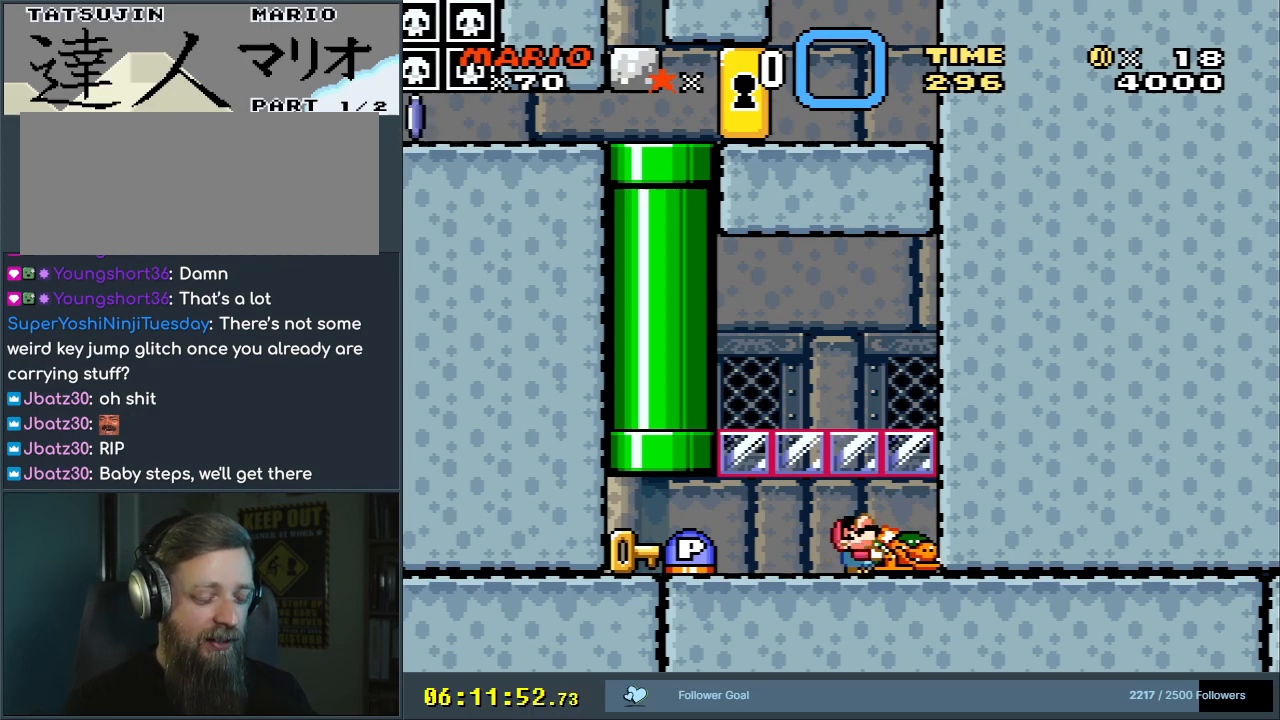
{"buttons": ["Y", "DPAD_UP"], "events": []}
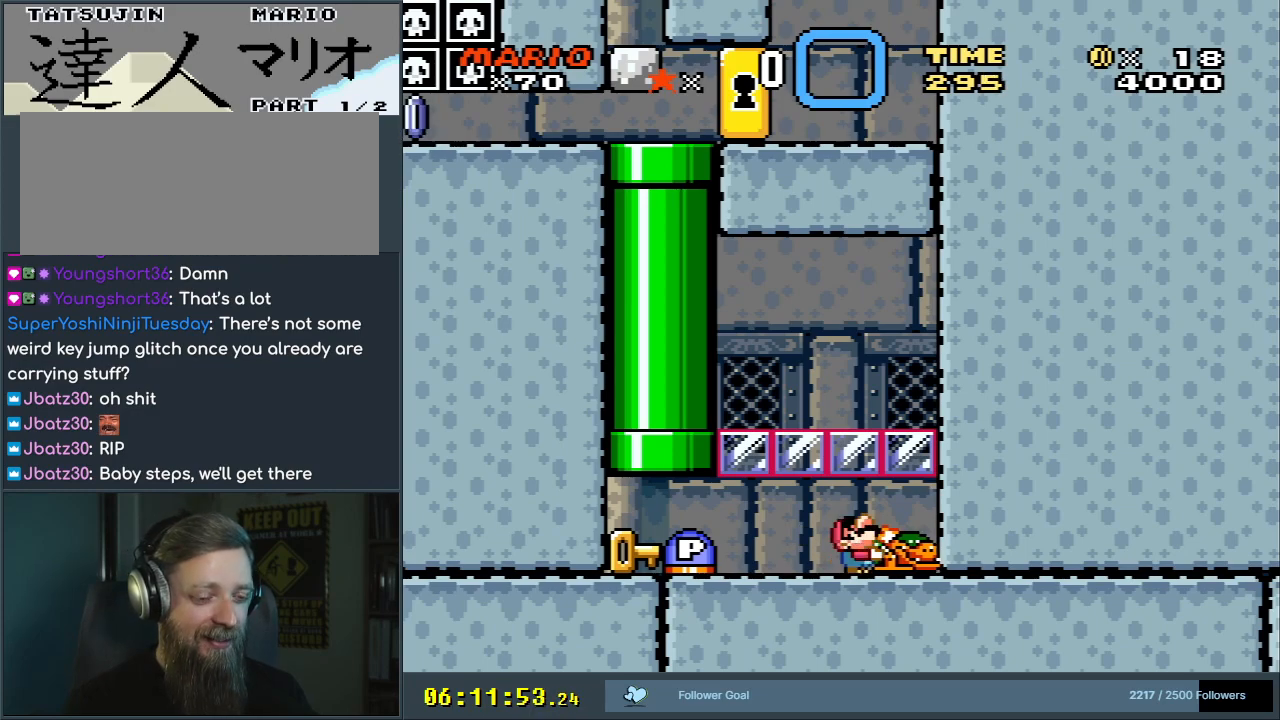
{"buttons": ["Y", "DPAD_UP"], "events": []}
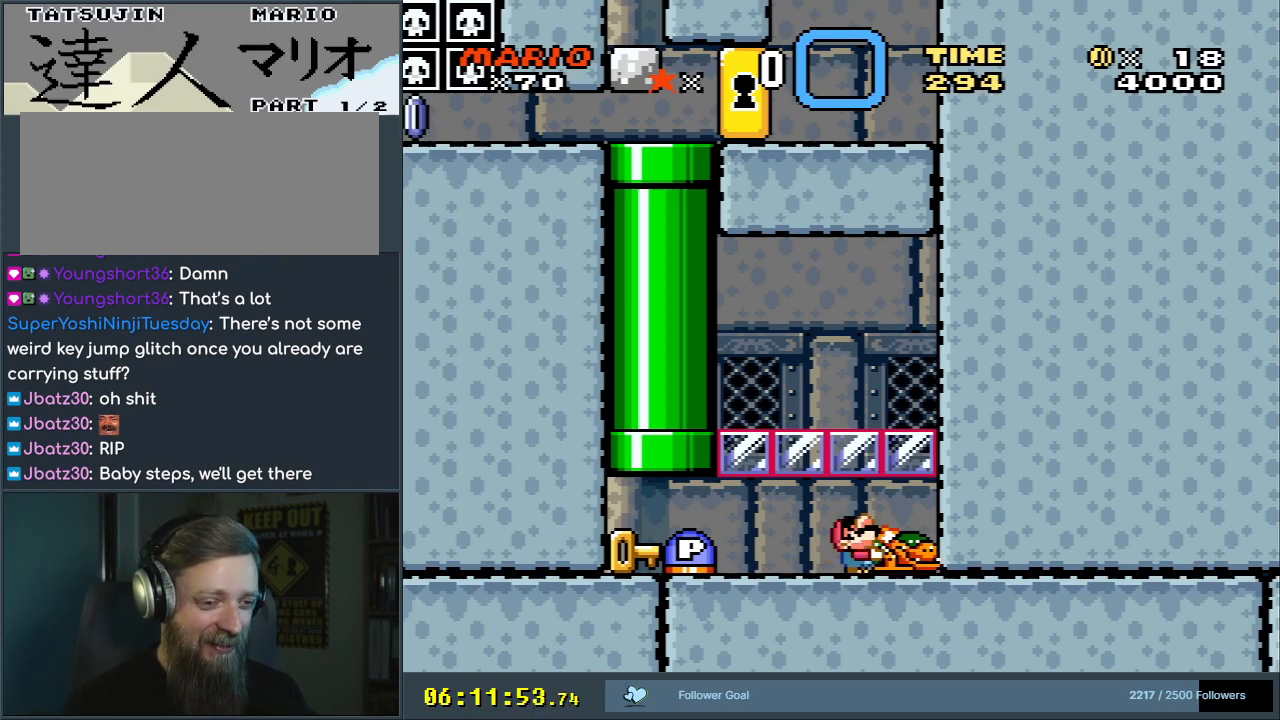
{"buttons": ["Y", "DPAD_UP"], "events": []}
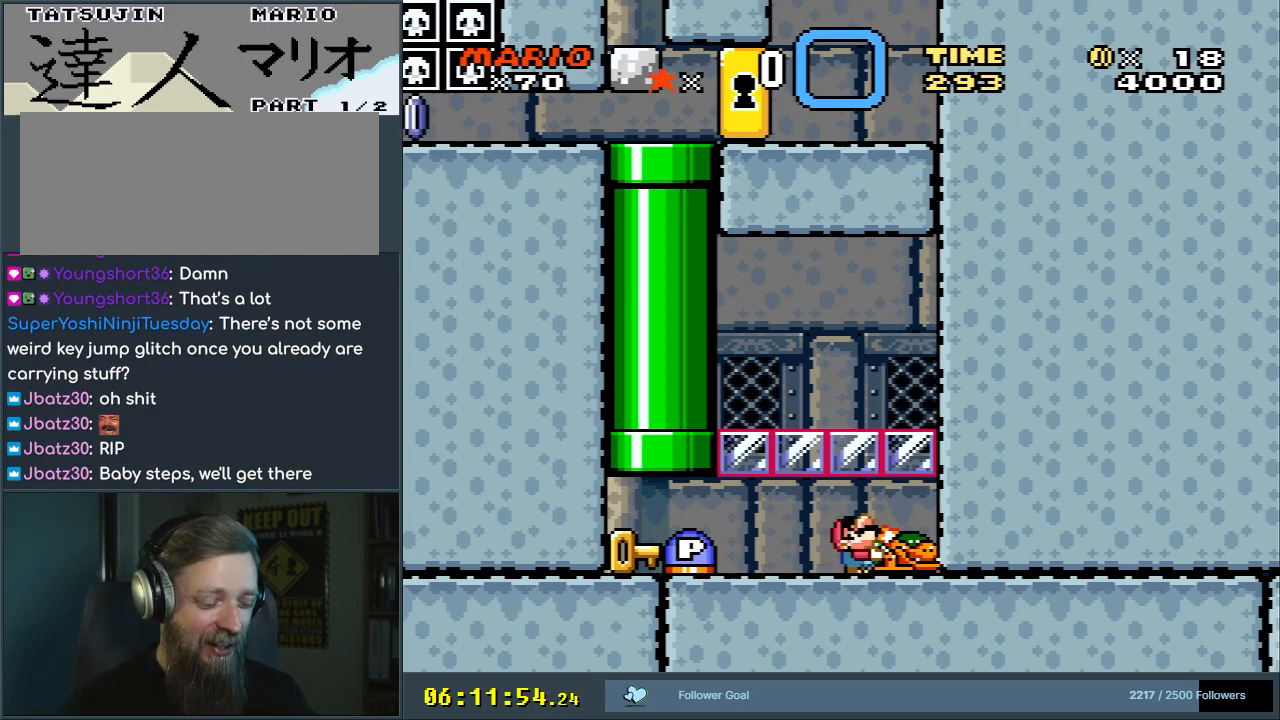
{"buttons": ["Y", "DPAD_UP"], "events": []}
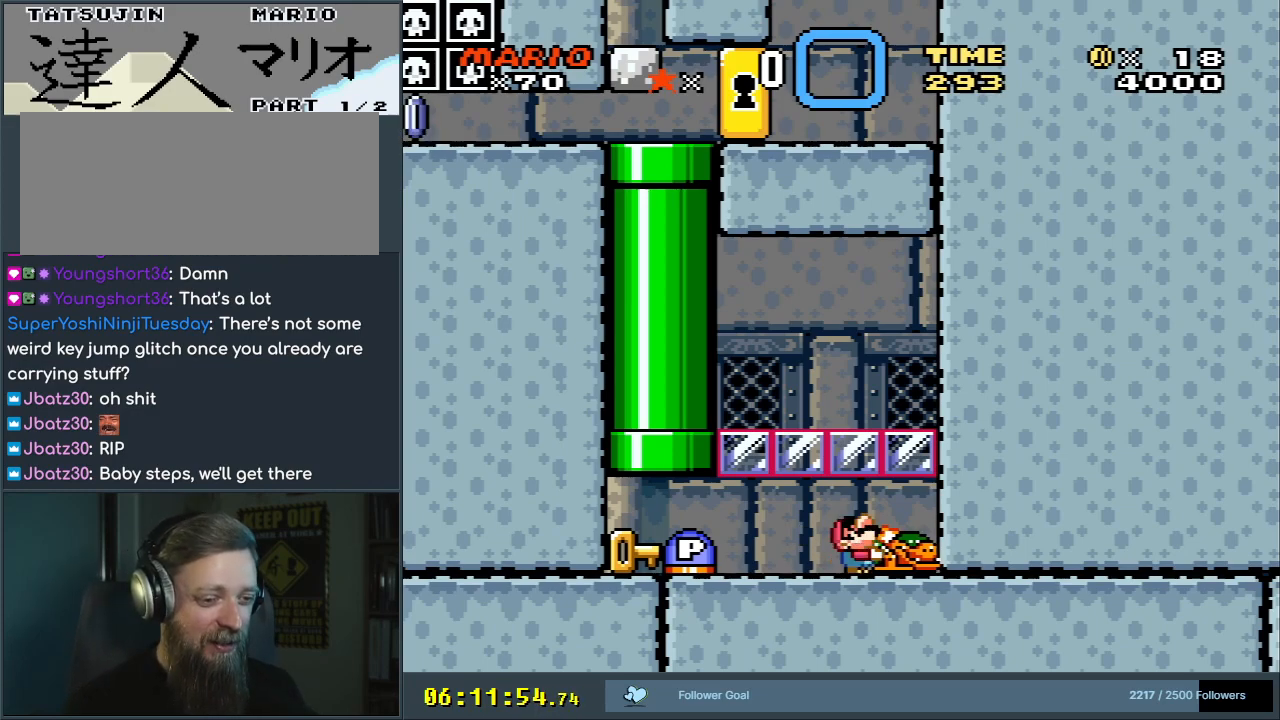
{"buttons": ["Y", "DPAD_UP"], "events": []}
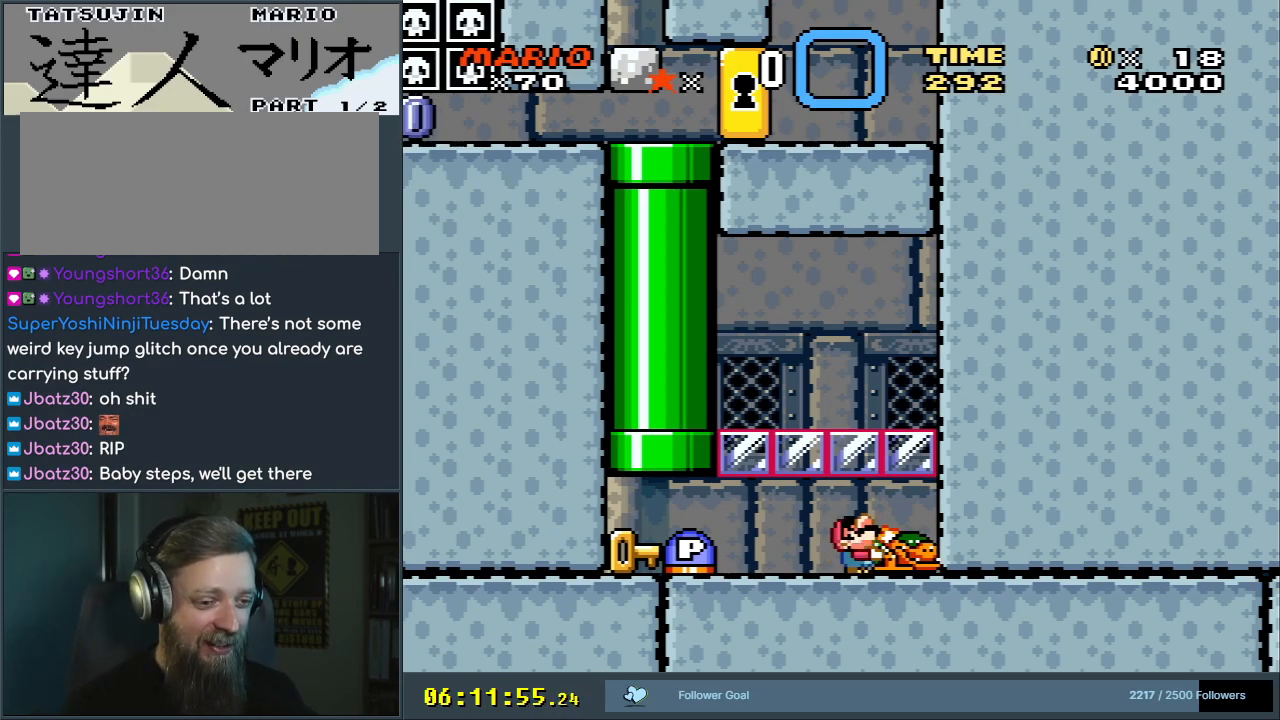
{"buttons": ["Y", "DPAD_UP"], "events": []}
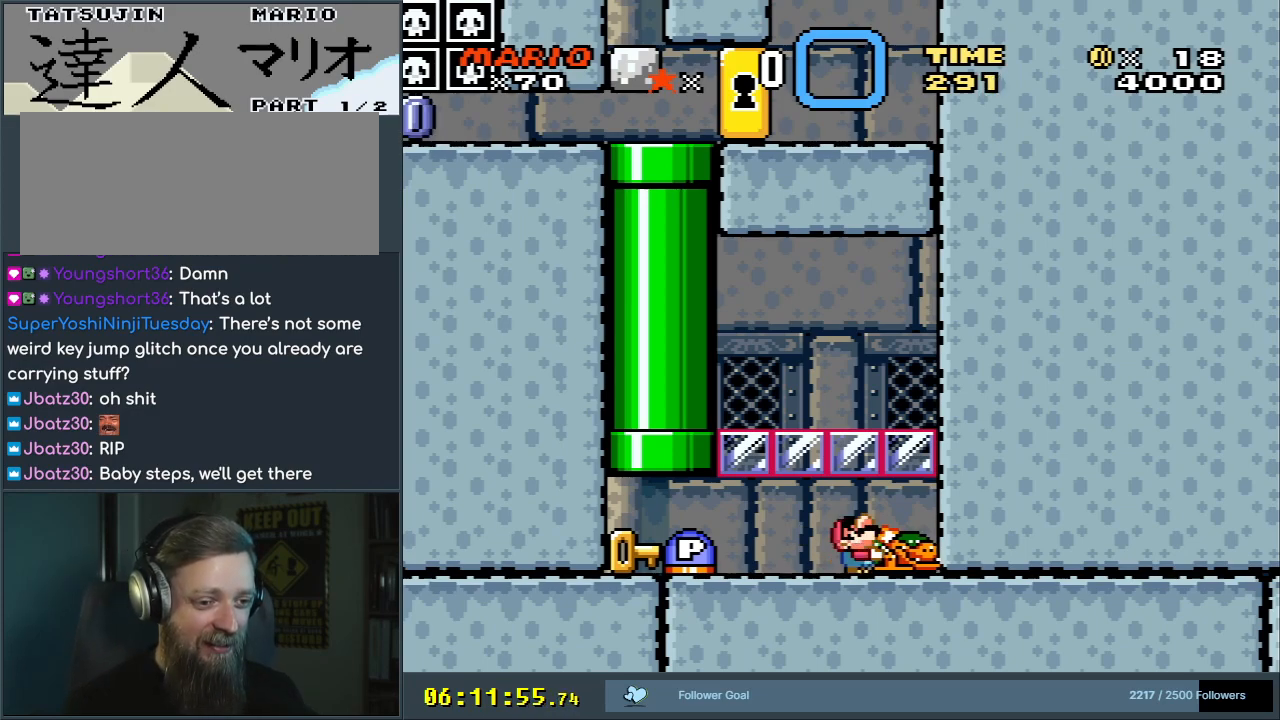
{"buttons": ["Y", "DPAD_UP"], "events": []}
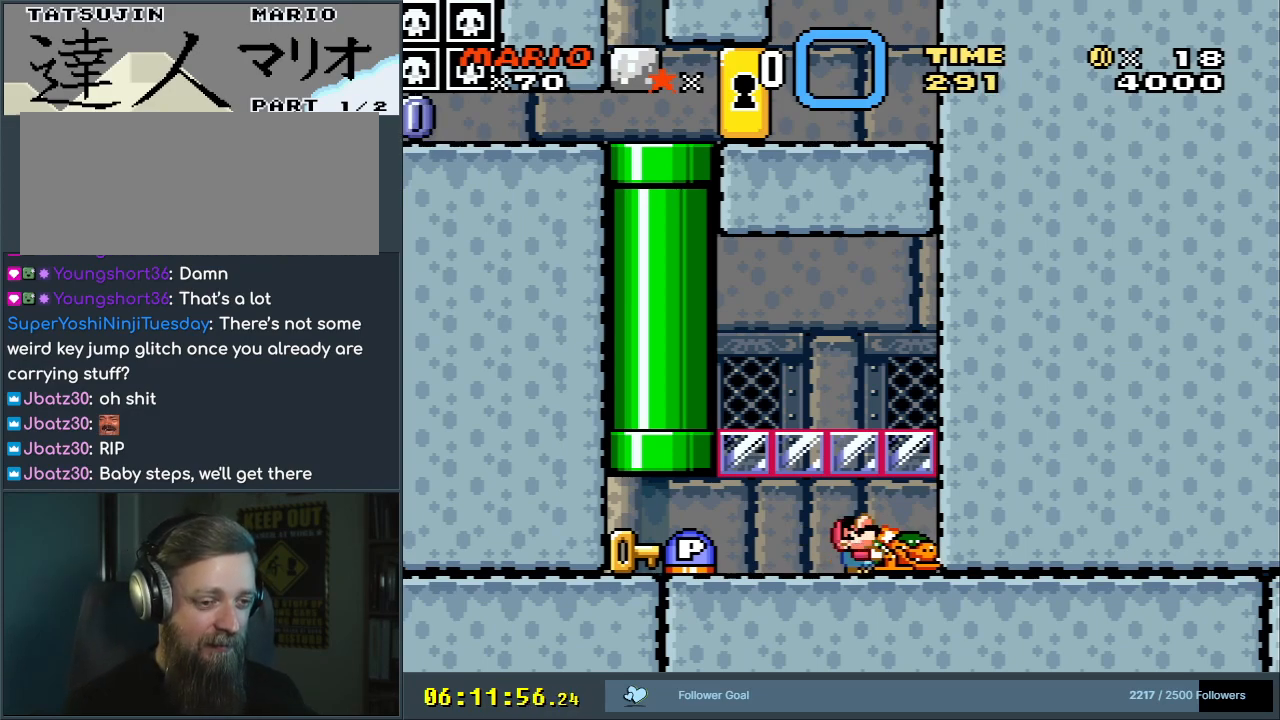
{"buttons": ["Y", "DPAD_UP"], "events": []}
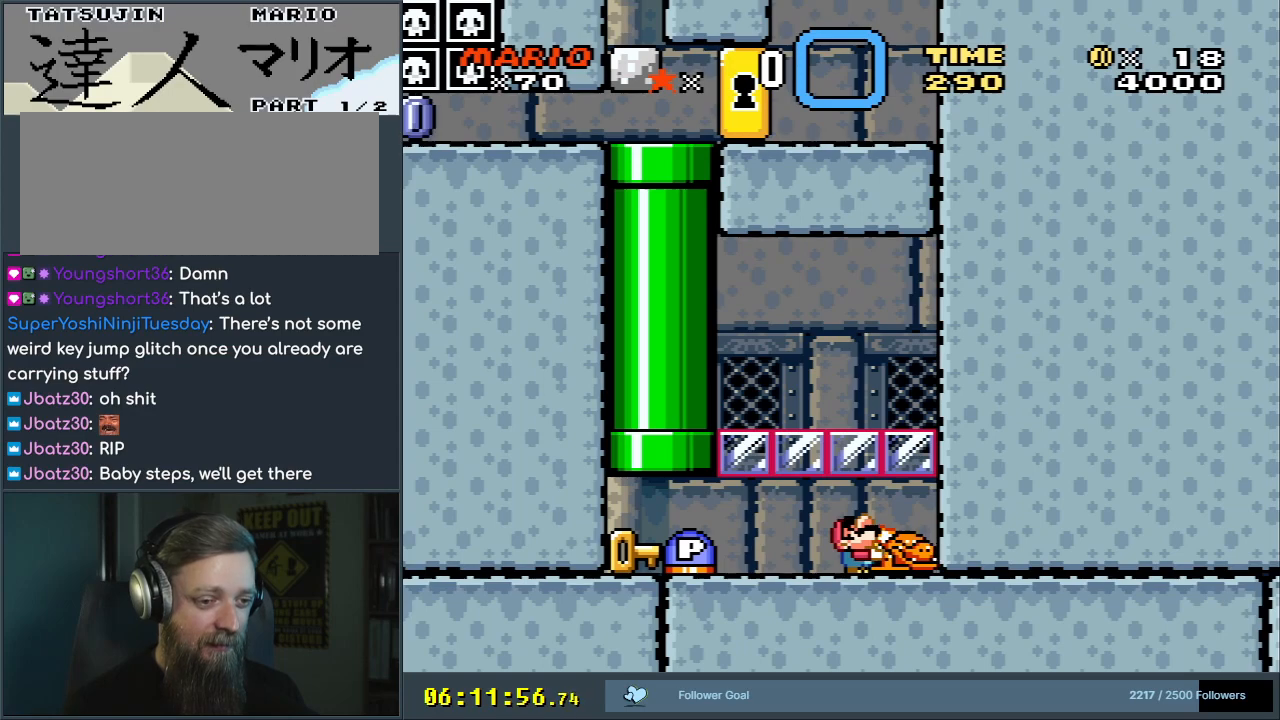
{"buttons": ["Y", "DPAD_UP"], "events": []}
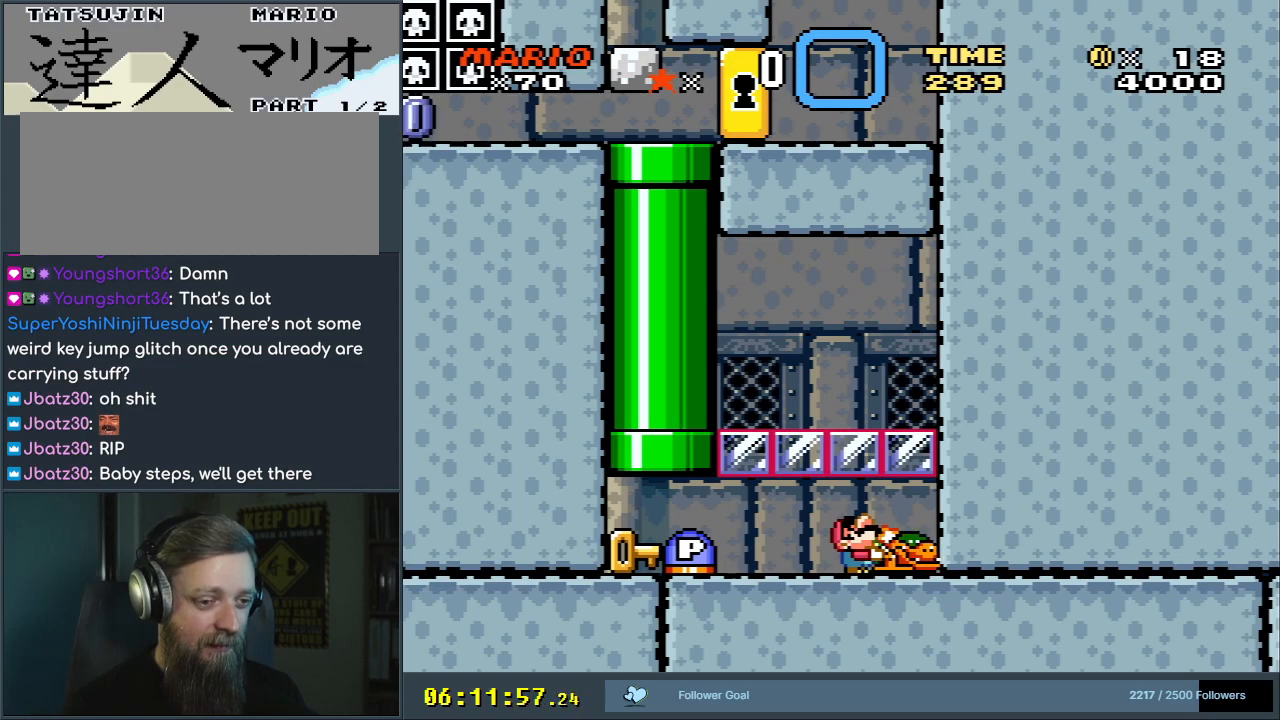
{"buttons": ["DPAD_UP"], "events": [[417, "Y", "up"]]}